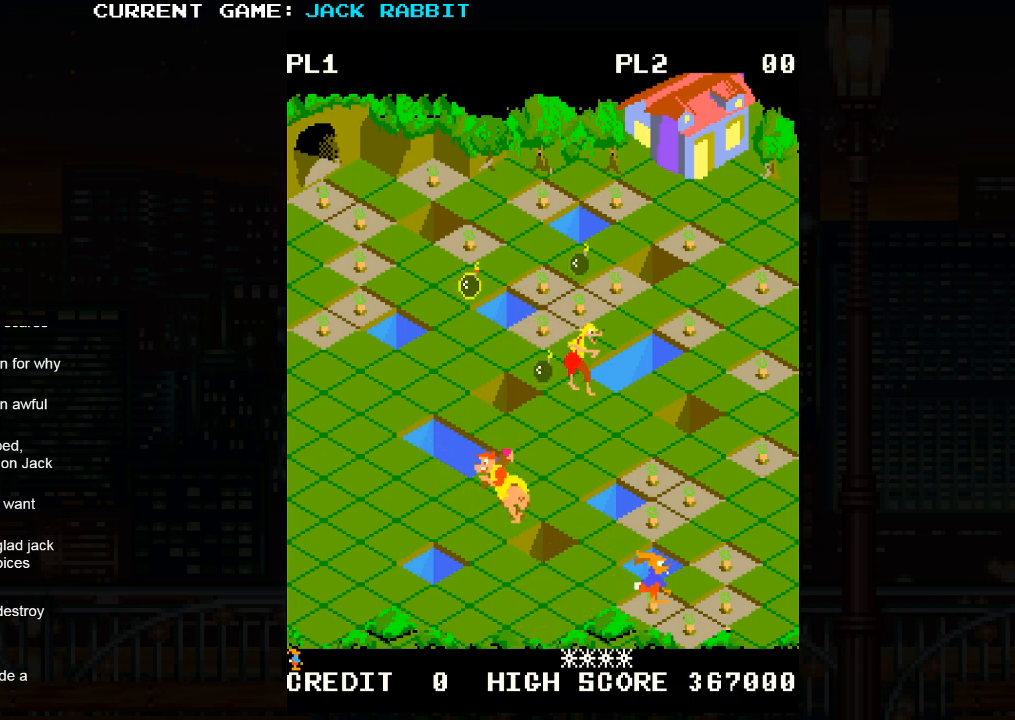
Gameplay with a controller (arcade stick); each line is a JSON object with the inputs held at the frame after it. "events" lists button and stick changes between this image and that frame as [ms after this image, input, new state], when the widget could be followed in between. Not read: L3 R3.
{"buttons": [], "left_stick": "up-right", "events": [[350, "left_stick", "up-right"]]}
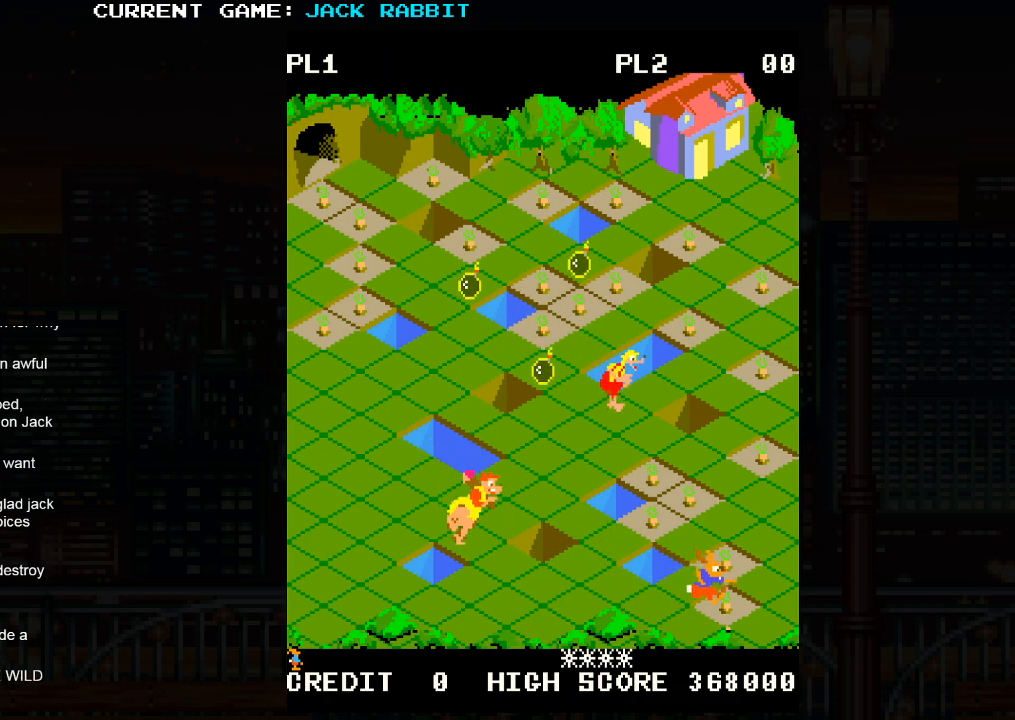
{"buttons": [], "left_stick": "up-left", "events": [[367, "left_stick", "center"], [467, "left_stick", "up-left"]]}
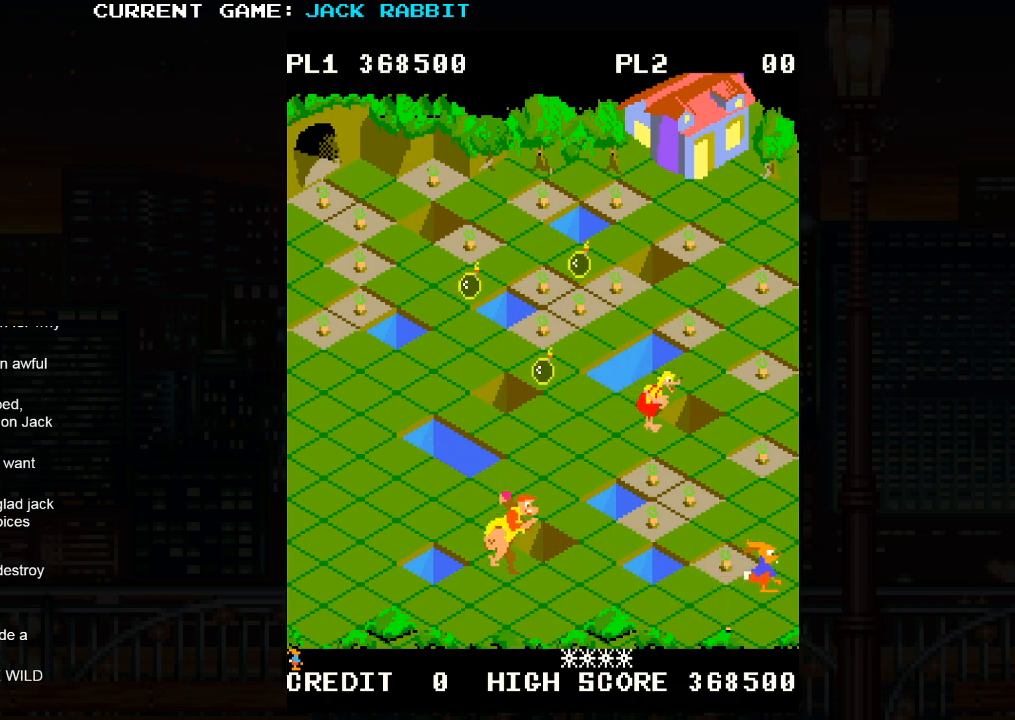
{"buttons": [], "left_stick": "up-left", "events": [[300, "left_stick", "center"], [417, "left_stick", "up-left"]]}
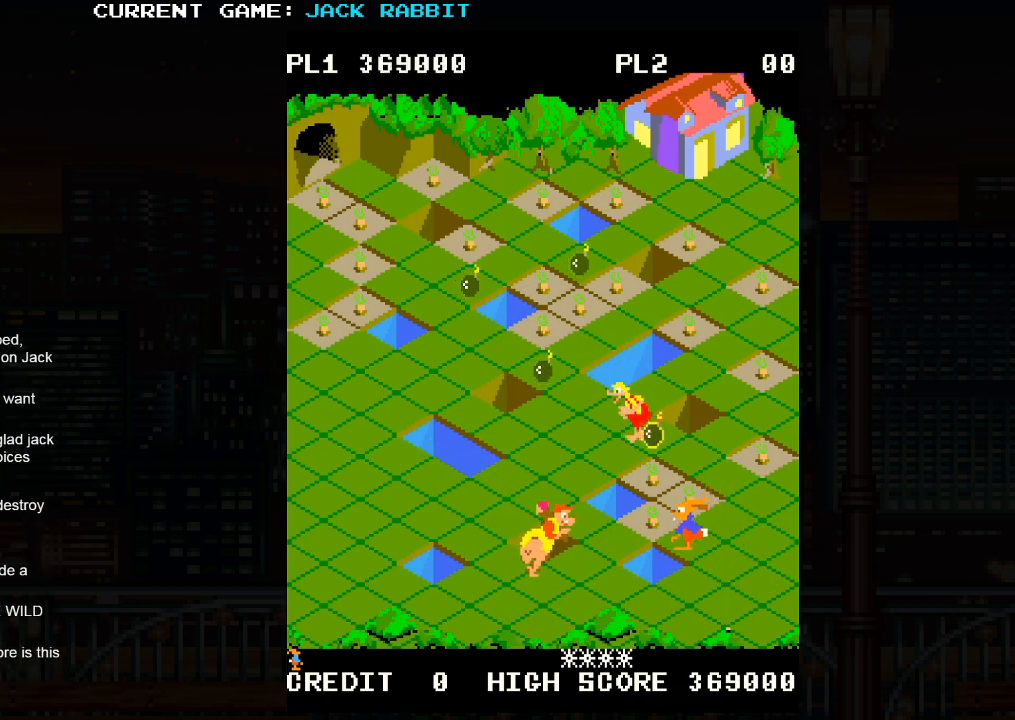
{"buttons": [], "left_stick": "up-right", "events": [[33, "left_stick", "center"], [383, "left_stick", "up-right"]]}
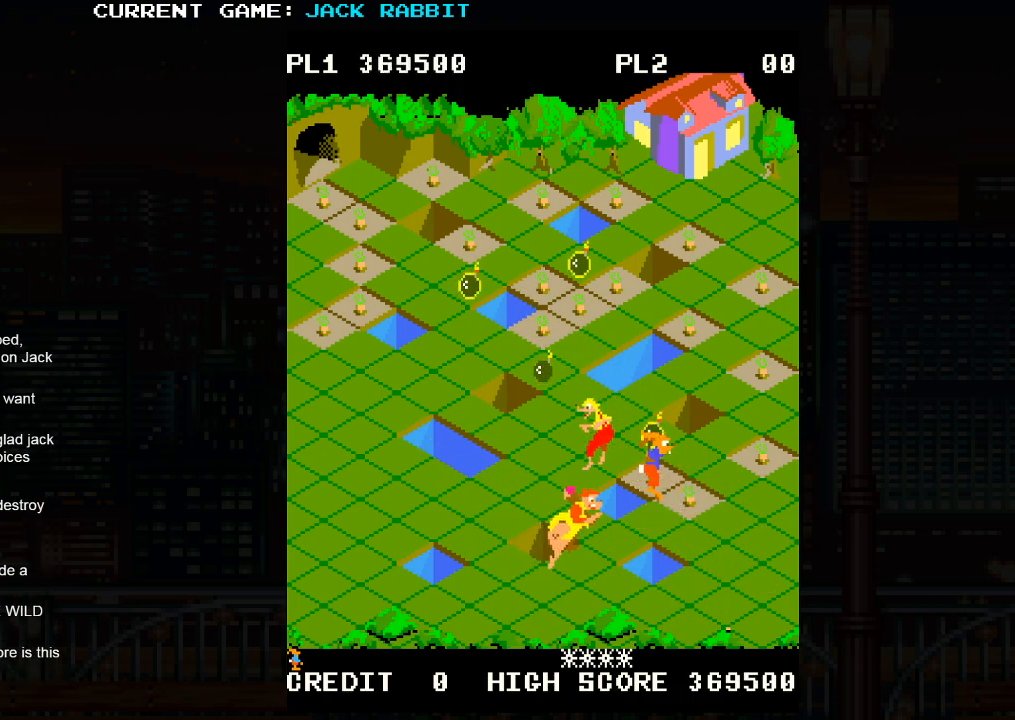
{"buttons": [], "left_stick": "up-right", "events": []}
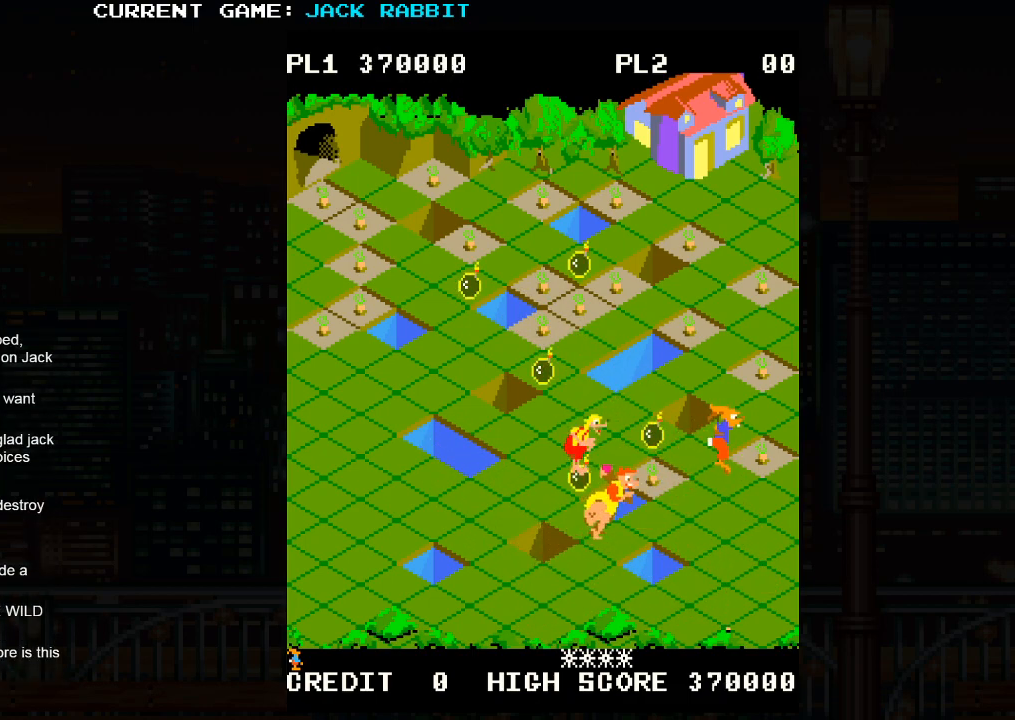
{"buttons": [], "left_stick": "center", "events": [[200, "left_stick", "center"]]}
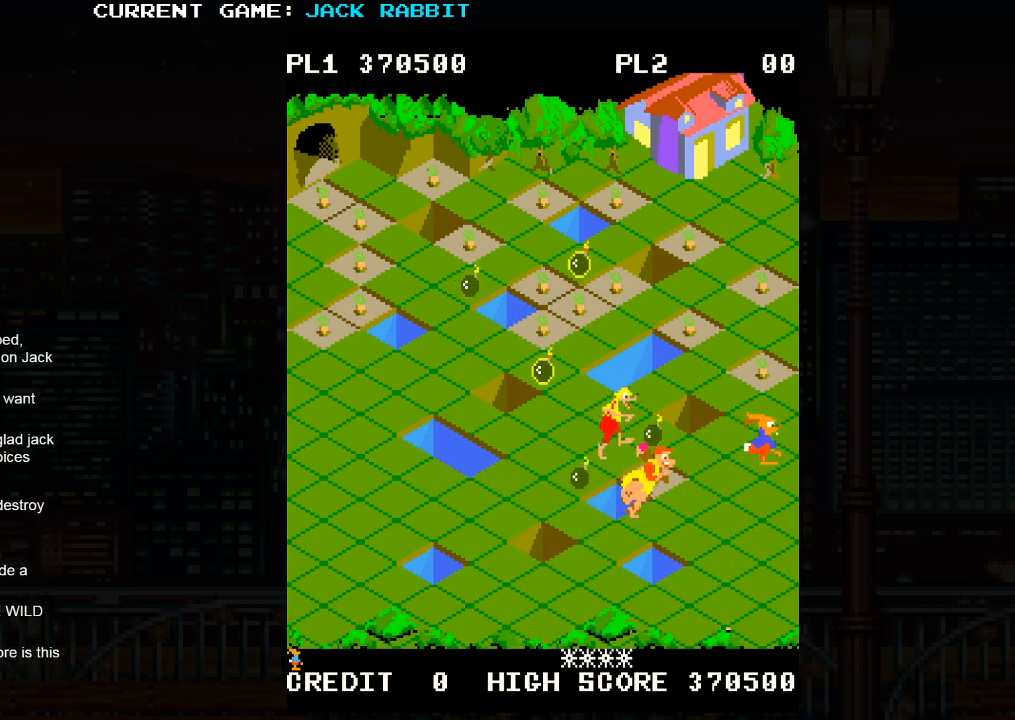
{"buttons": [], "left_stick": "up-right", "events": [[67, "left_stick", "up-left"], [233, "left_stick", "center"], [383, "left_stick", "up-right"]]}
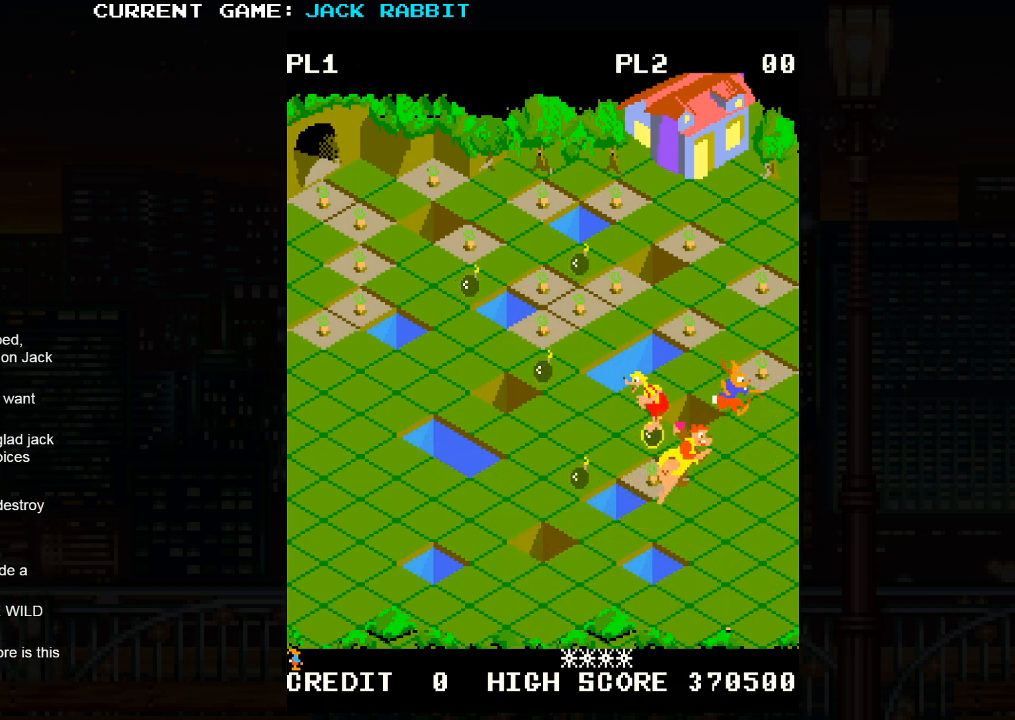
{"buttons": [], "left_stick": "up-right", "events": [[100, "left_stick", "center"], [200, "left_stick", "up-left"], [350, "left_stick", "center"], [500, "left_stick", "up-right"]]}
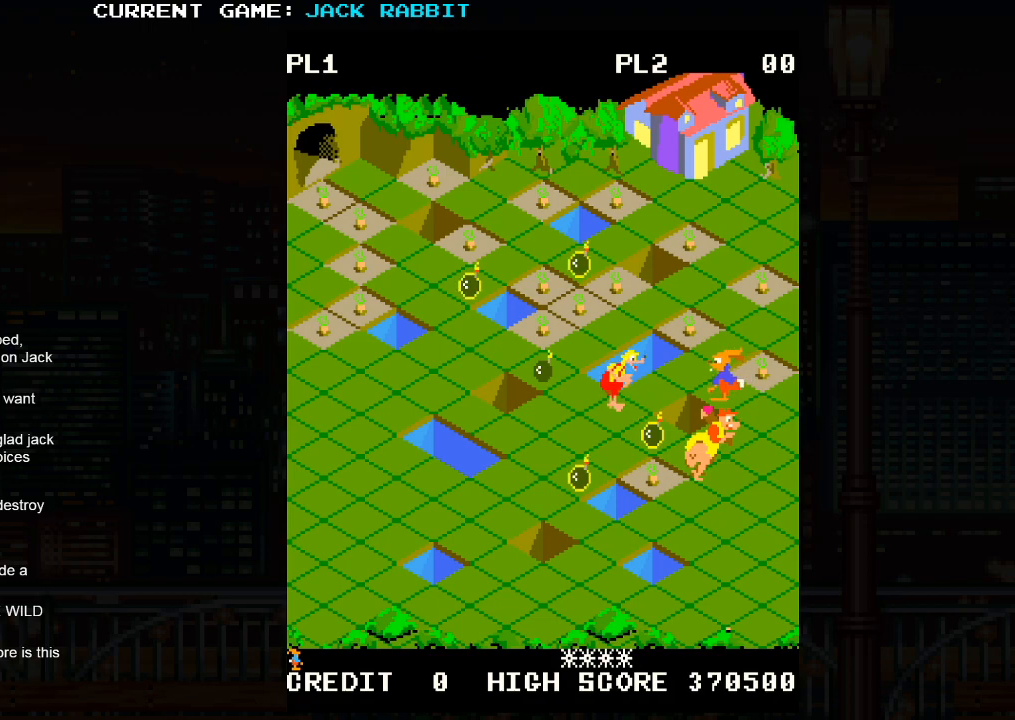
{"buttons": ["SQUARE"], "left_stick": "center", "events": [[150, "left_stick", "center"], [267, "SQUARE", "down"], [267, "left_stick", "up-left"], [467, "left_stick", "center"]]}
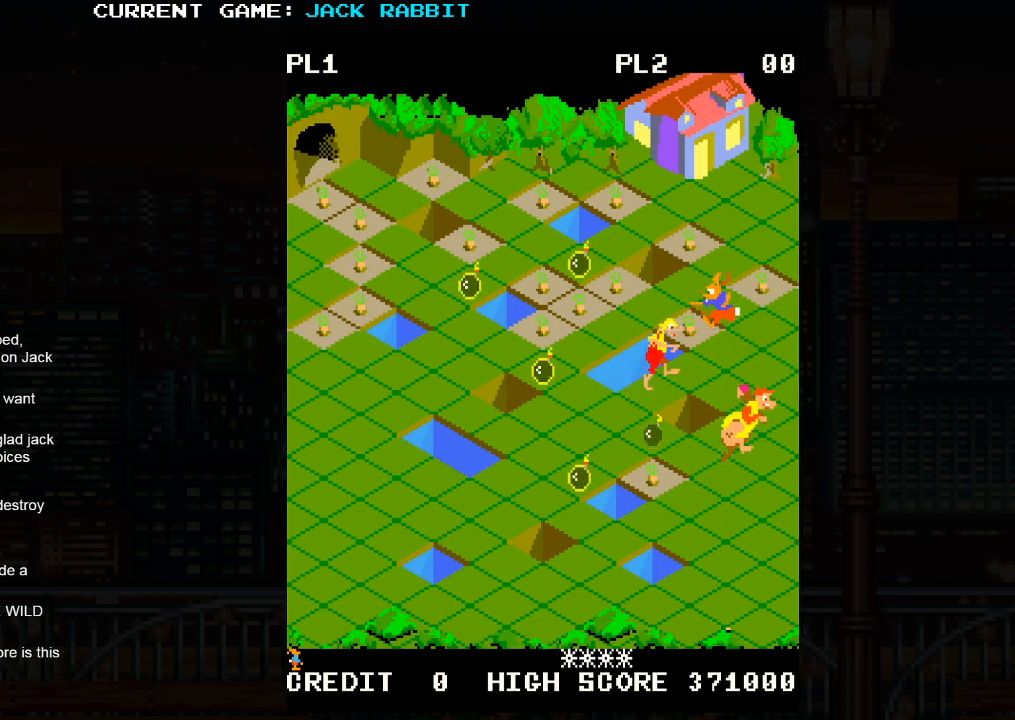
{"buttons": ["SQUARE"], "left_stick": "up-left", "events": [[133, "left_stick", "up-right"], [350, "left_stick", "center"], [500, "left_stick", "up-left"]]}
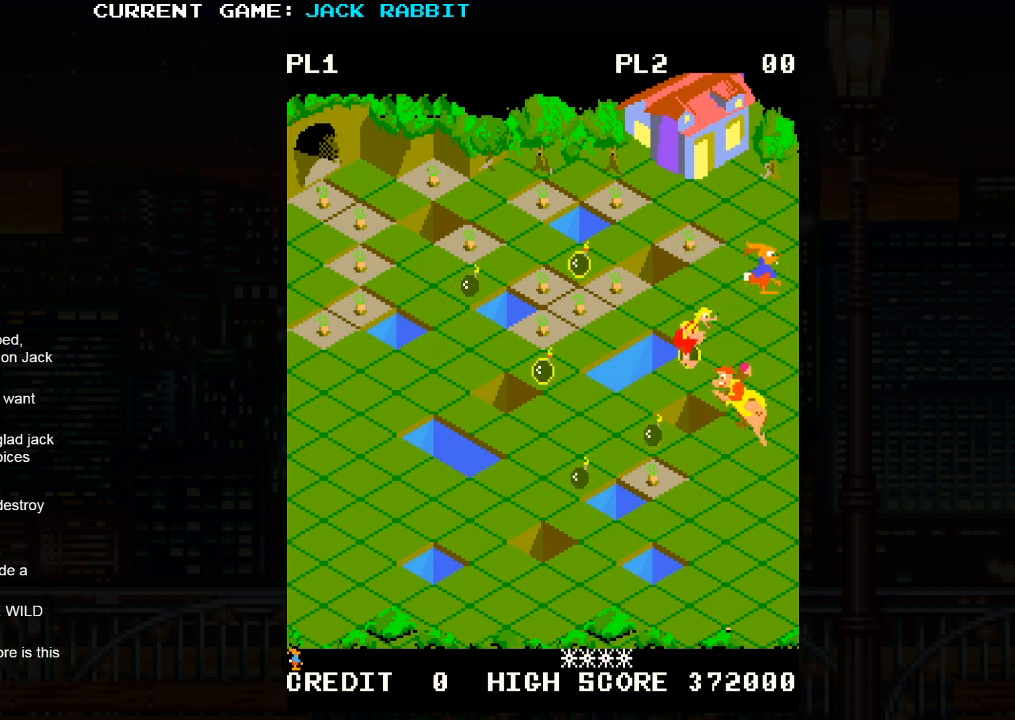
{"buttons": ["SQUARE"], "left_stick": "up-left", "events": [[233, "left_stick", "center"], [417, "left_stick", "up-left"]]}
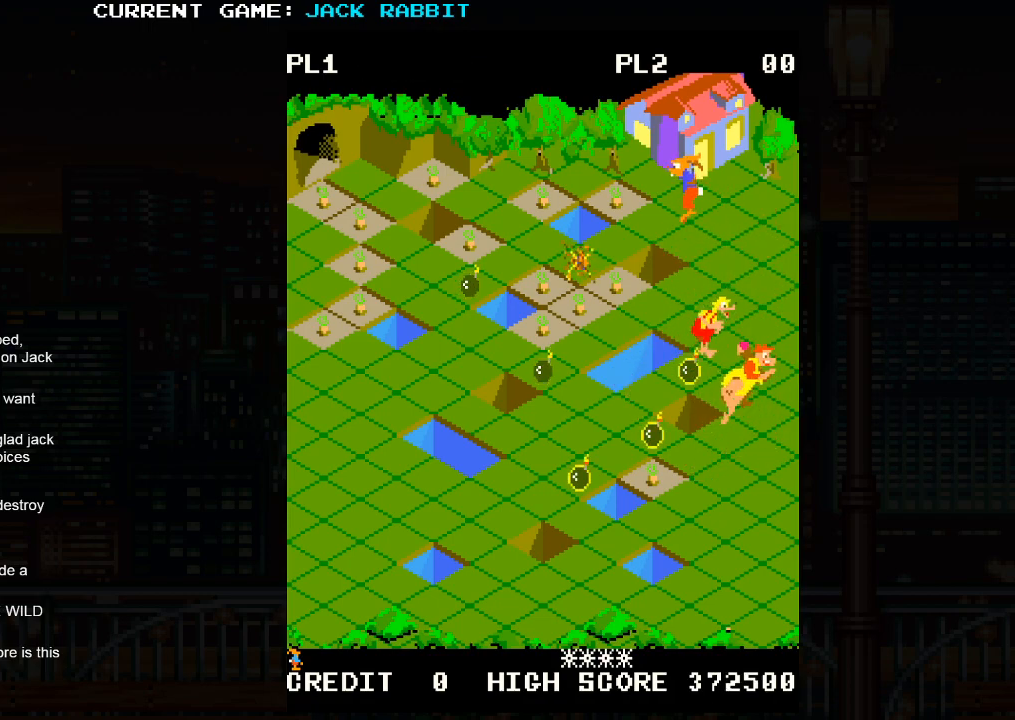
{"buttons": [], "left_stick": "center", "events": [[100, "left_stick", "center"], [150, "SQUARE", "up"], [350, "left_stick", "up-left"], [500, "left_stick", "center"]]}
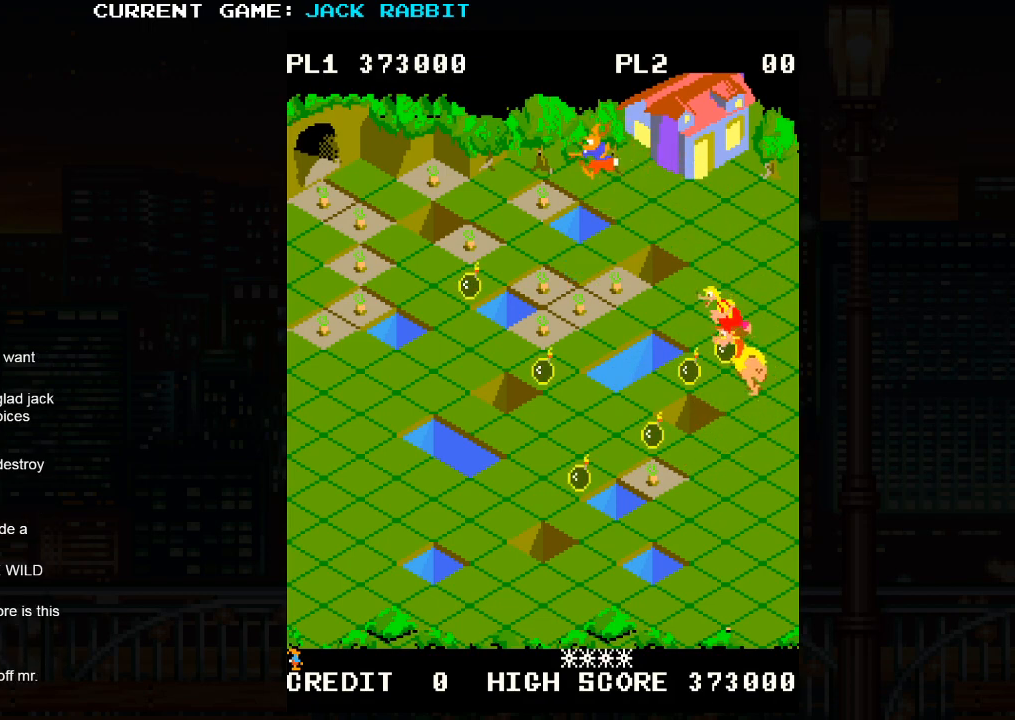
{"buttons": [], "left_stick": "up-left", "events": [[200, "left_stick", "down-left"], [350, "left_stick", "center"], [500, "left_stick", "up-left"]]}
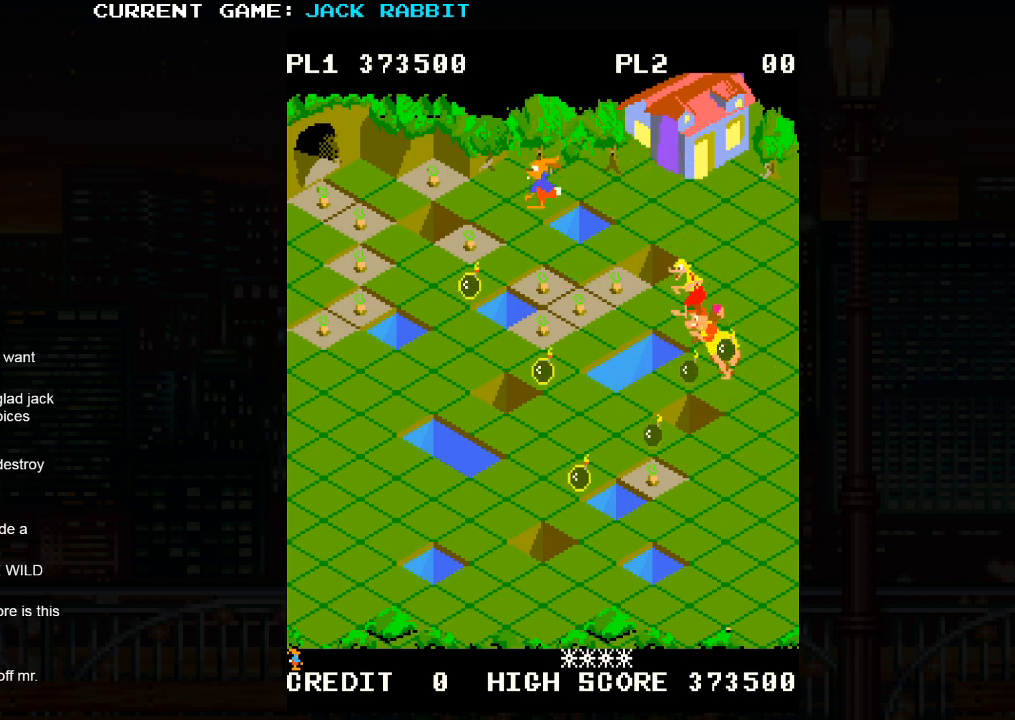
{"buttons": [], "left_stick": "center", "events": [[167, "left_stick", "center"], [317, "left_stick", "down-left"], [483, "left_stick", "center"]]}
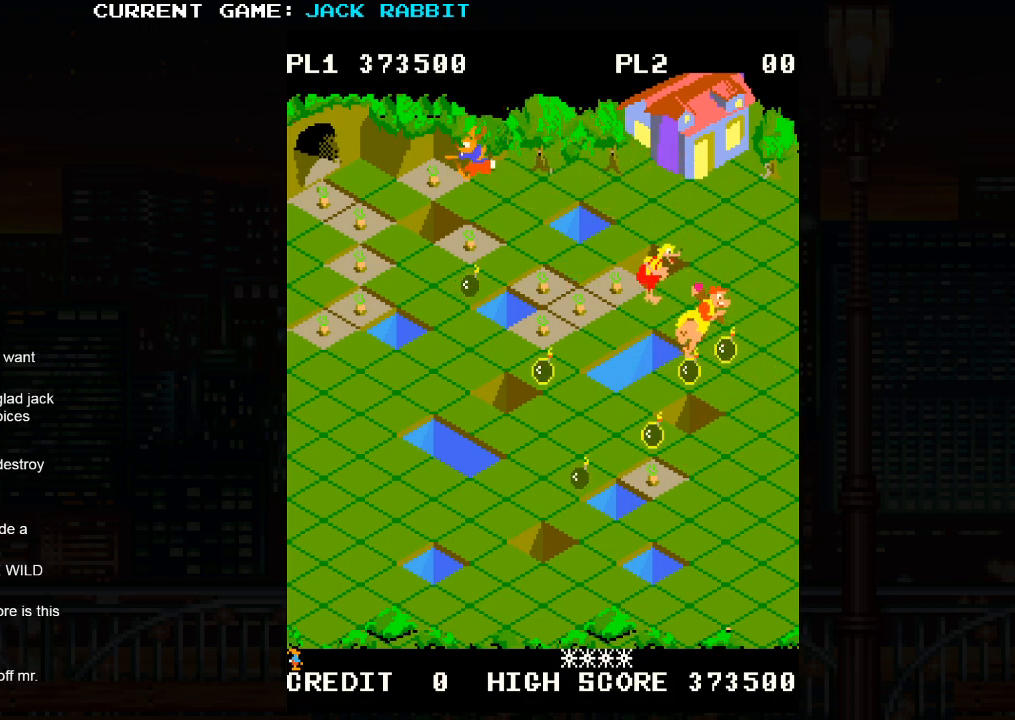
{"buttons": [], "left_stick": "down-left", "events": [[83, "left_stick", "down-right"], [317, "left_stick", "center"], [417, "left_stick", "down-left"]]}
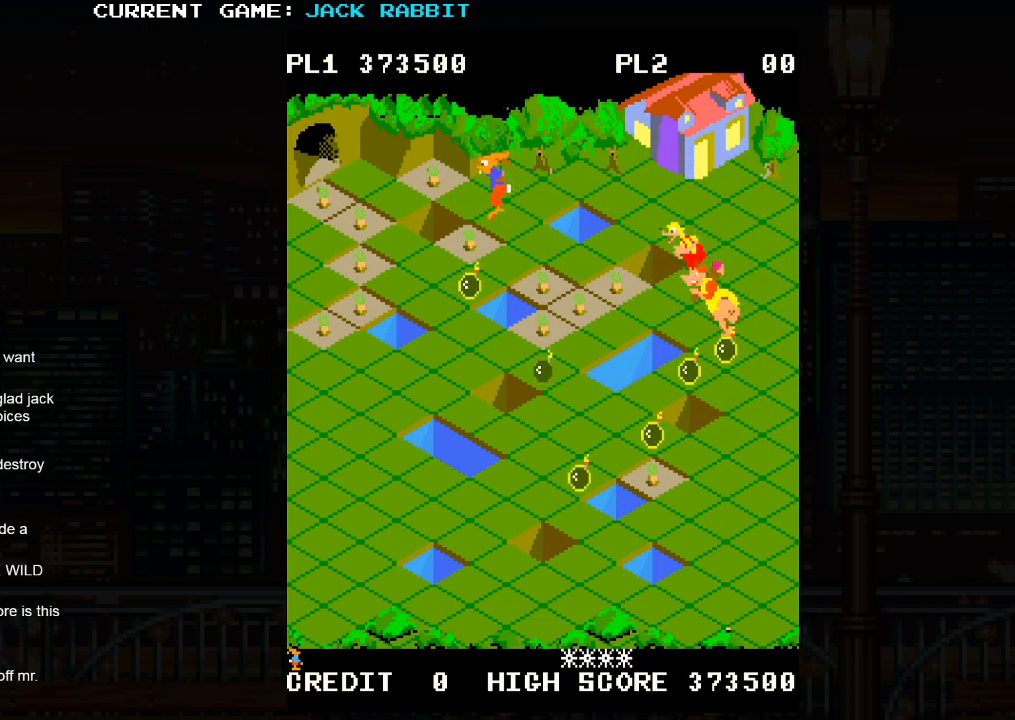
{"buttons": [], "left_stick": "center", "events": [[50, "left_stick", "center"], [250, "left_stick", "up-right"], [383, "left_stick", "center"]]}
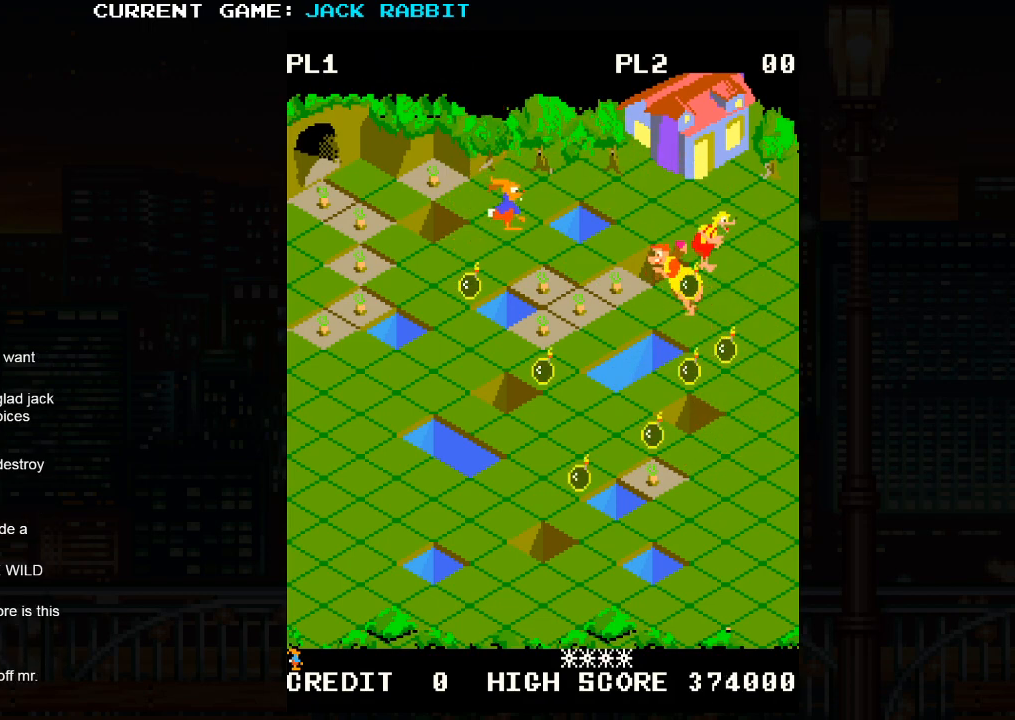
{"buttons": [], "left_stick": "up-left", "events": [[50, "left_stick", "up-left"], [233, "left_stick", "center"], [383, "left_stick", "up-left"]]}
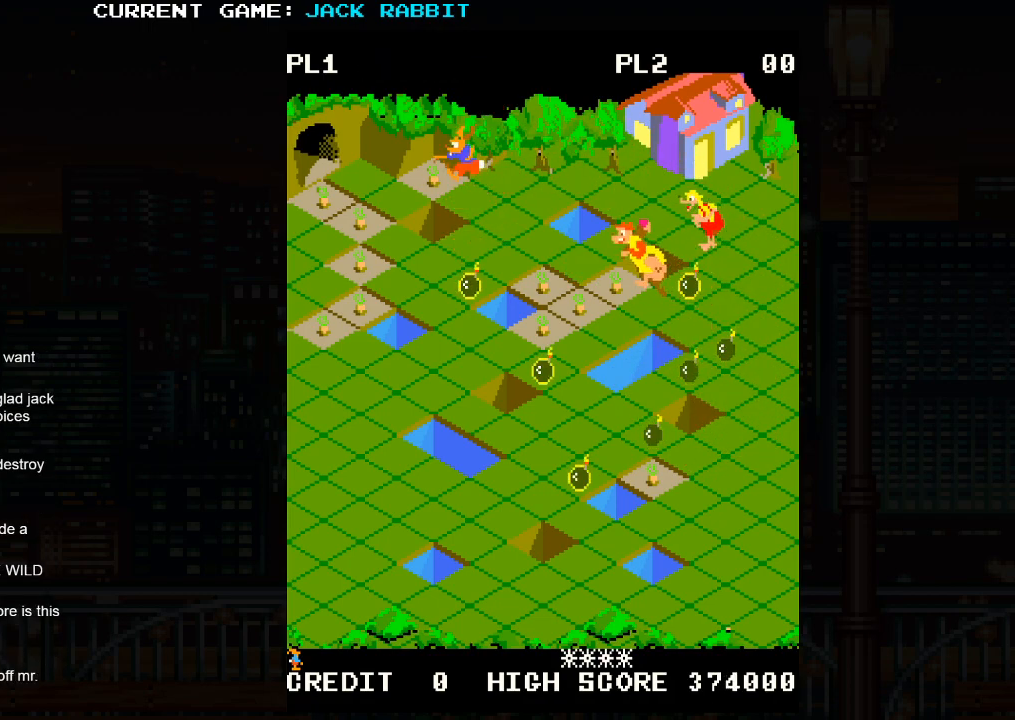
{"buttons": [], "left_stick": "down-left", "events": [[17, "left_stick", "center"], [133, "left_stick", "left"], [183, "left_stick", "down-left"]]}
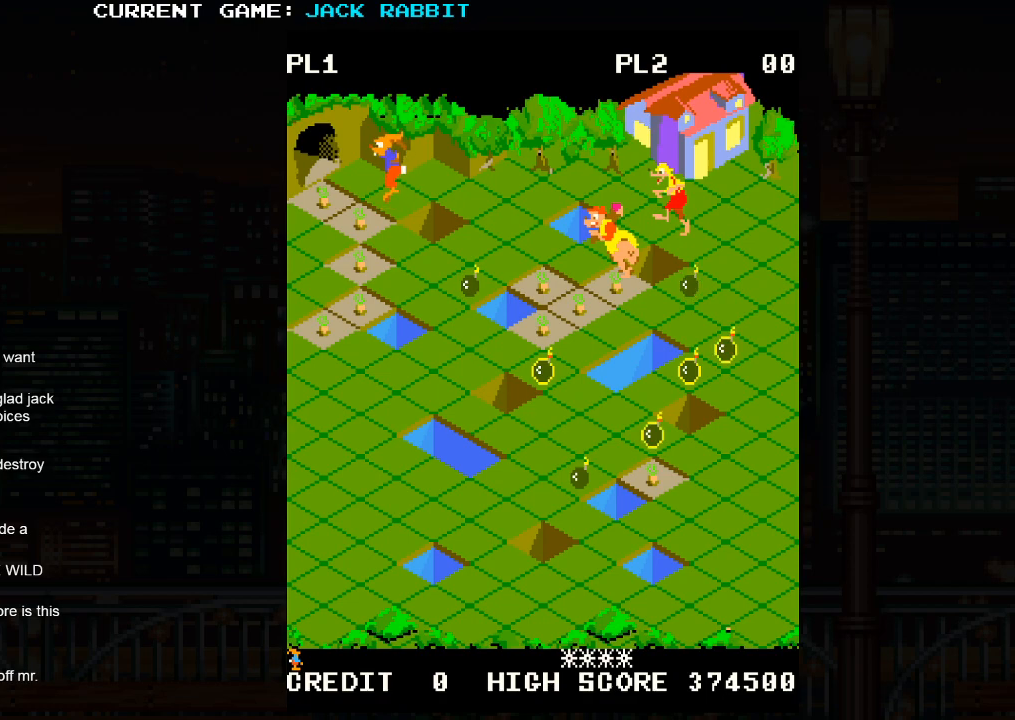
{"buttons": [], "left_stick": "center", "events": [[150, "left_stick", "center"], [333, "left_stick", "up-left"], [500, "left_stick", "center"]]}
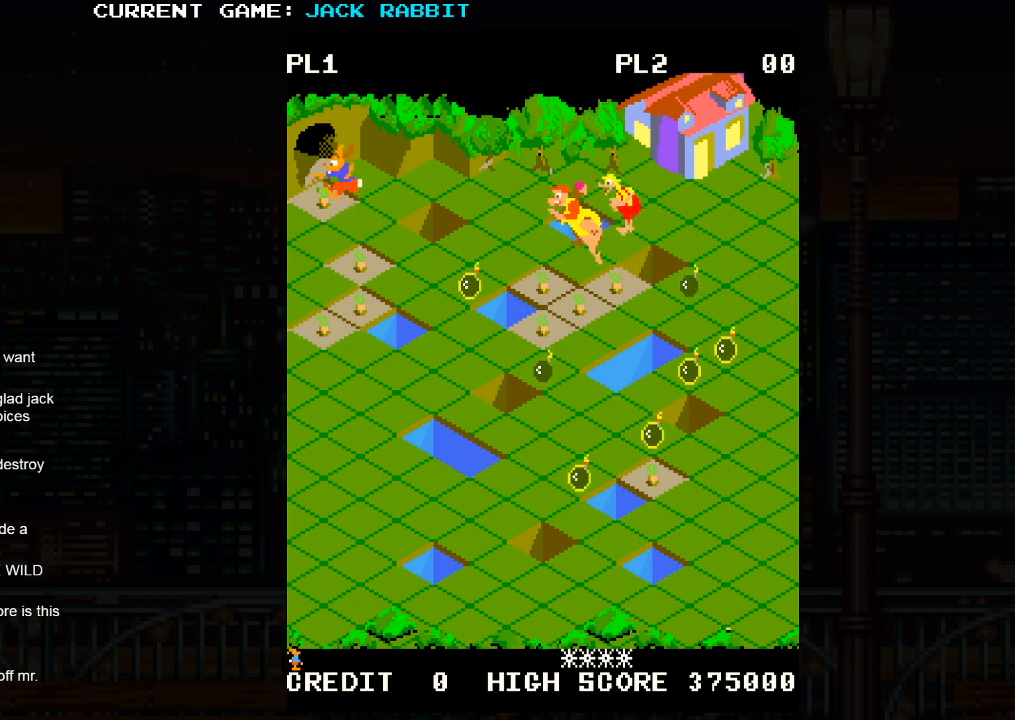
{"buttons": [], "left_stick": "down-right", "events": [[167, "left_stick", "down-right"]]}
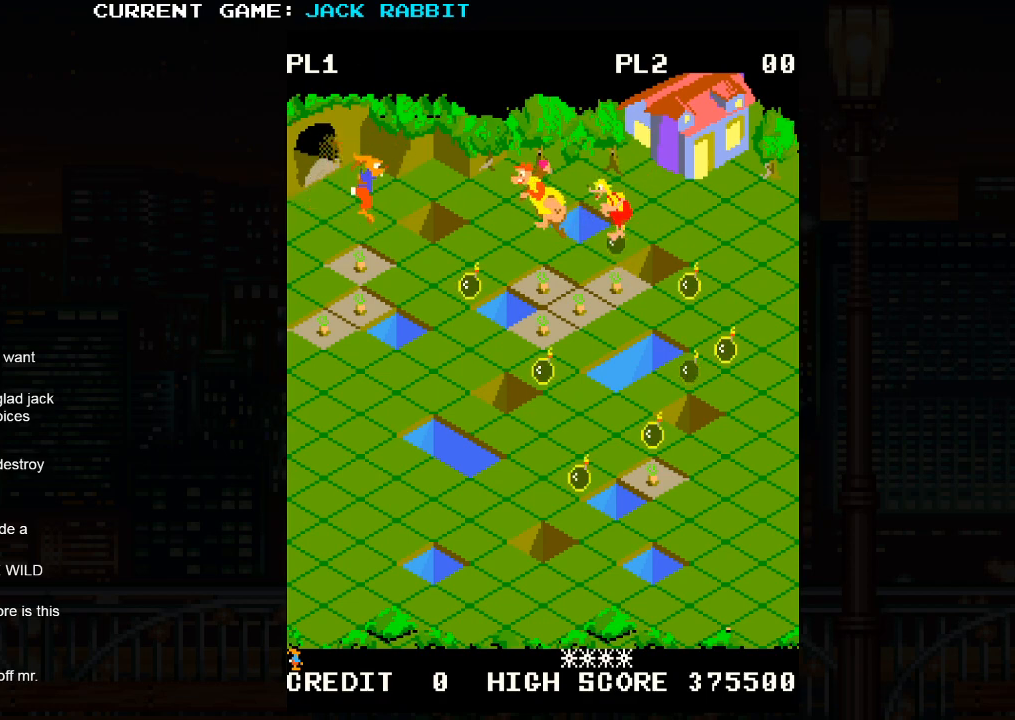
{"buttons": [], "left_stick": "down-left", "events": [[183, "left_stick", "center"], [317, "left_stick", "down-left"]]}
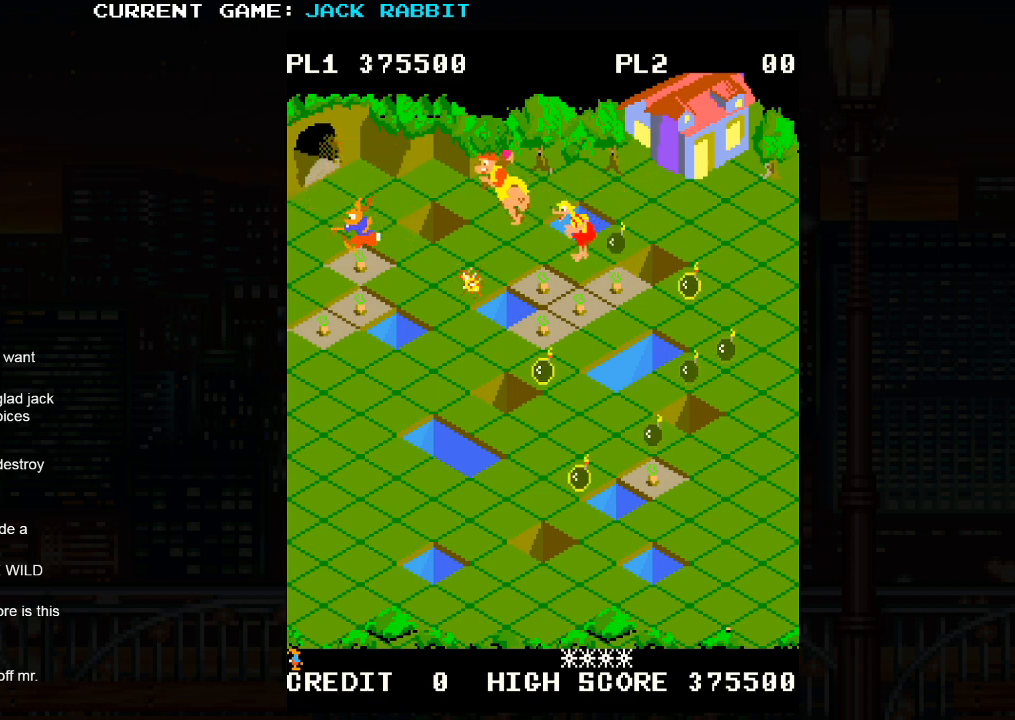
{"buttons": [], "left_stick": "left", "events": [[50, "left_stick", "center"], [200, "left_stick", "down-right"], [367, "left_stick", "center"], [483, "left_stick", "left"]]}
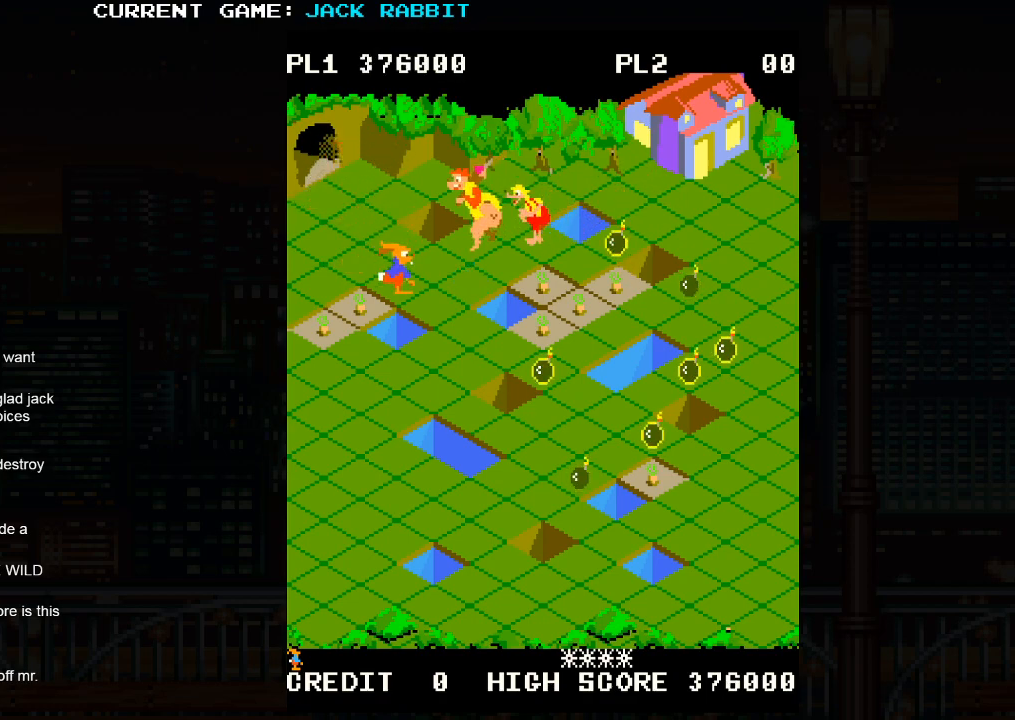
{"buttons": [], "left_stick": "down-left", "events": [[17, "left_stick", "down-left"]]}
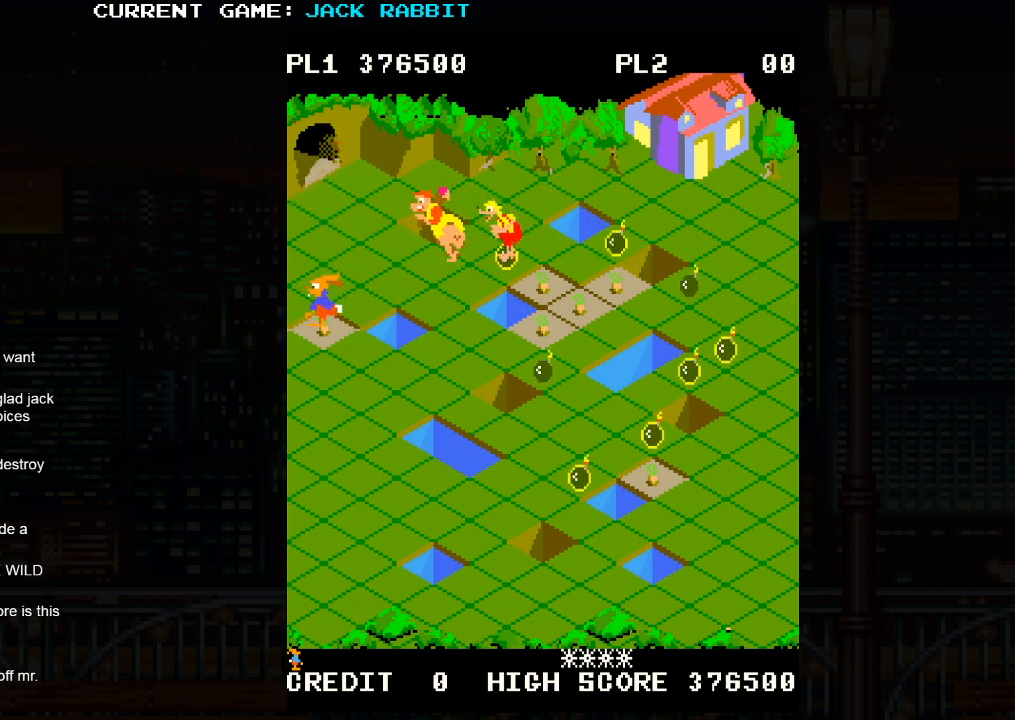
{"buttons": [], "left_stick": "down-right", "events": [[100, "left_stick", "center"], [300, "left_stick", "right"], [383, "left_stick", "down-right"]]}
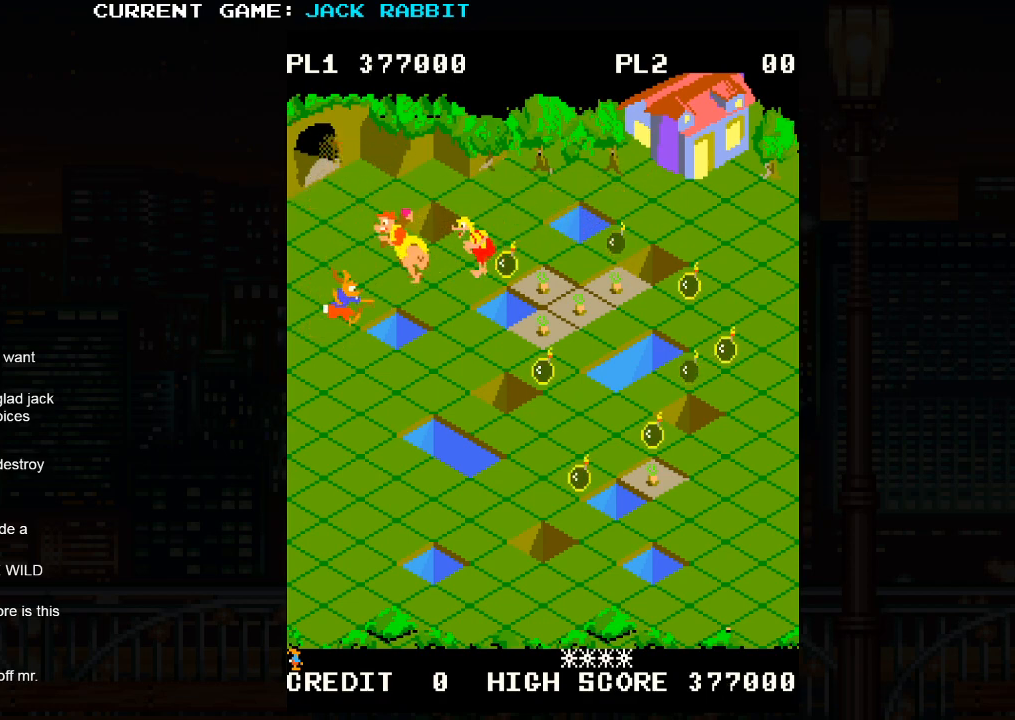
{"buttons": [], "left_stick": "down-right", "events": []}
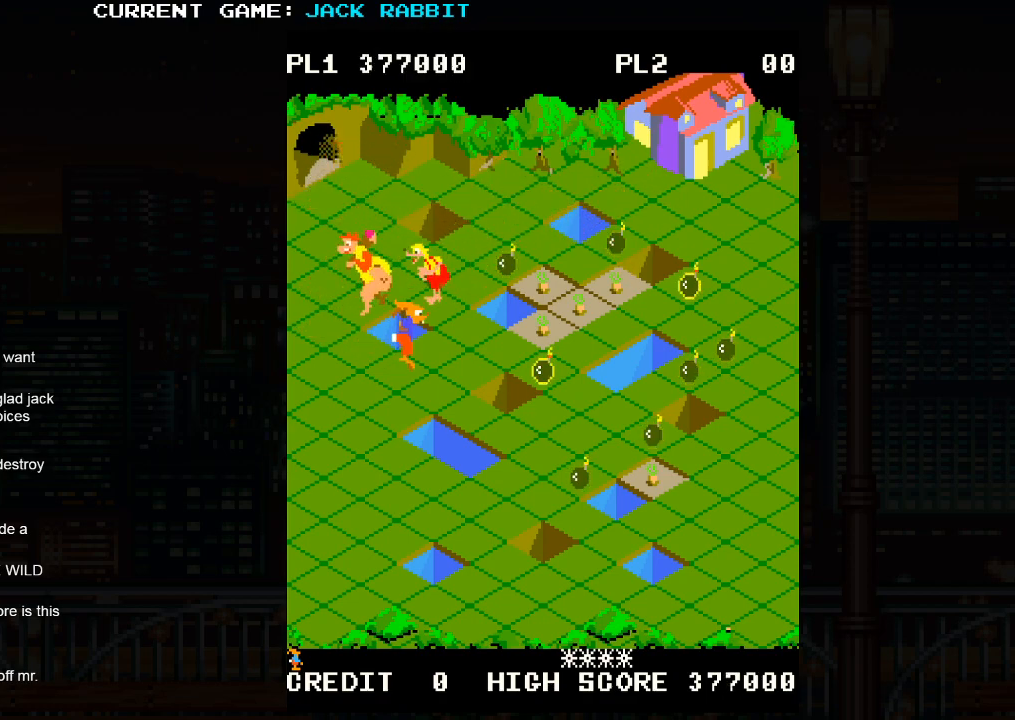
{"buttons": [], "left_stick": "center", "events": [[50, "left_stick", "center"], [267, "left_stick", "up-right"], [400, "left_stick", "center"]]}
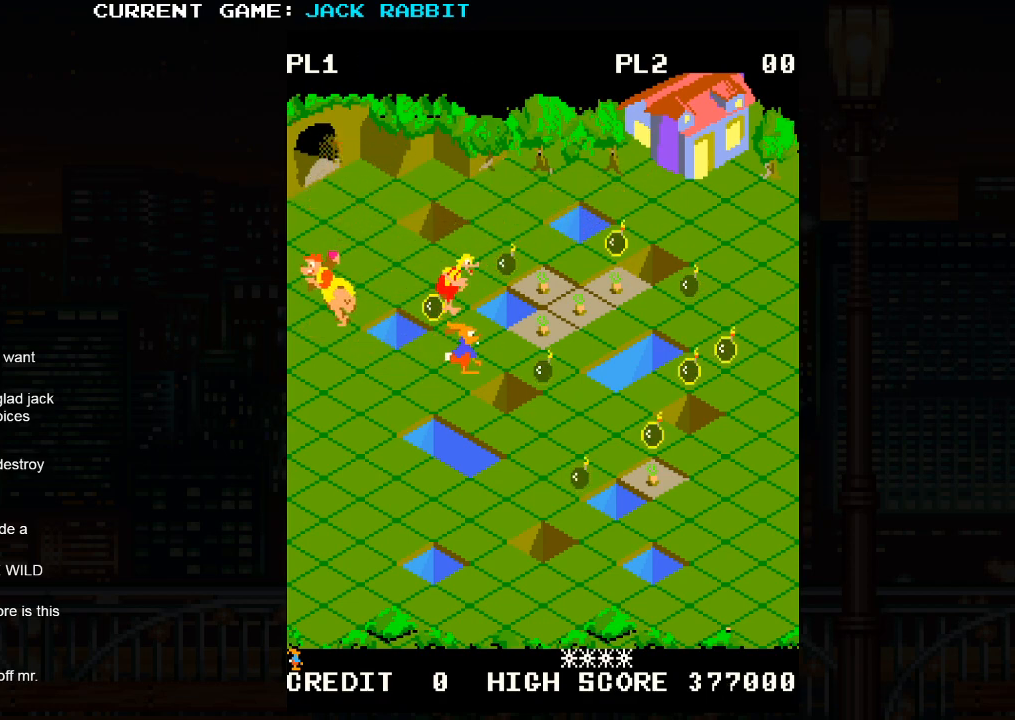
{"buttons": [], "left_stick": "right", "events": [[83, "SQUARE", "down"], [83, "left_stick", "up-right"], [333, "left_stick", "center"], [350, "SQUARE", "up"], [500, "left_stick", "right"]]}
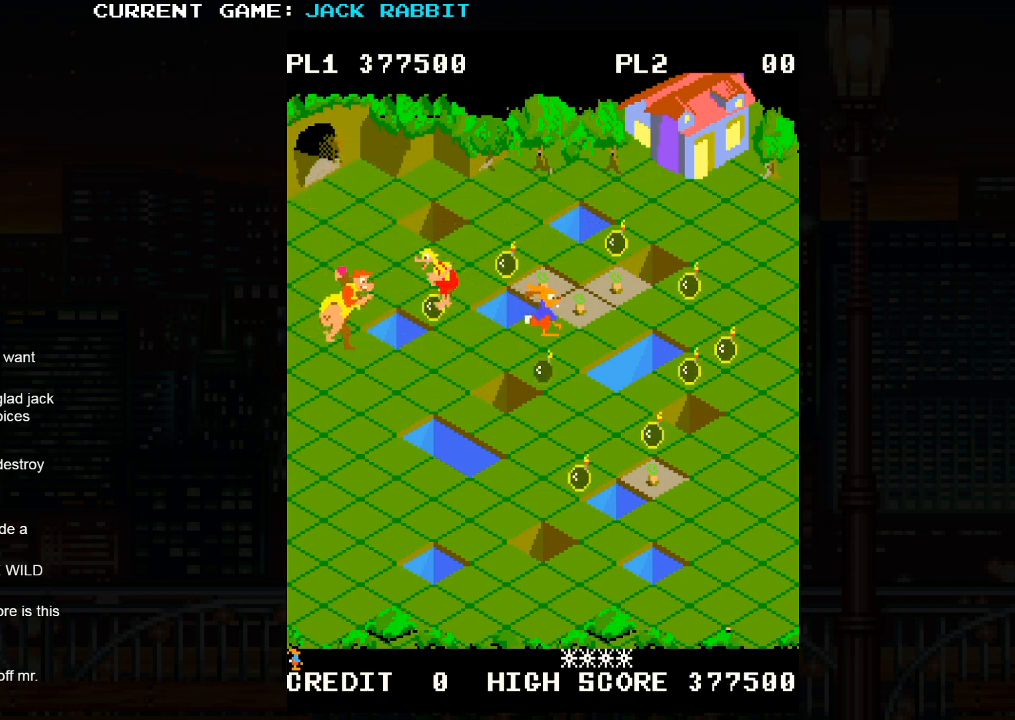
{"buttons": [], "left_stick": "center", "events": [[33, "left_stick", "up-right"], [167, "left_stick", "center"], [333, "left_stick", "up-left"], [483, "left_stick", "center"]]}
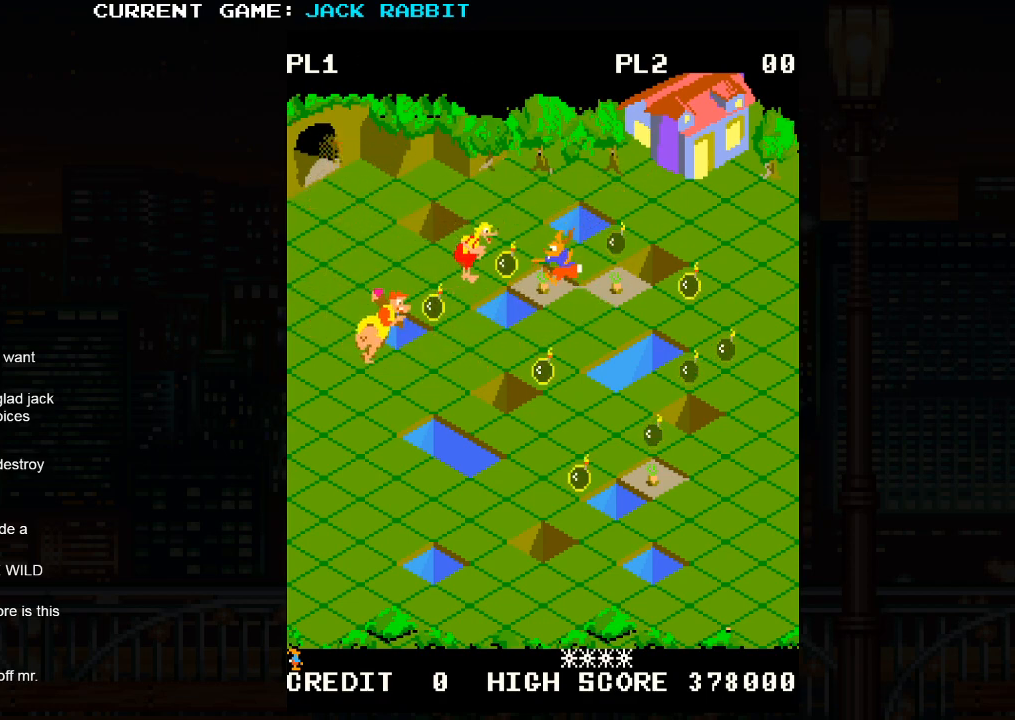
{"buttons": [], "left_stick": "right", "events": [[167, "left_stick", "down-right"], [350, "left_stick", "center"], [467, "left_stick", "right"]]}
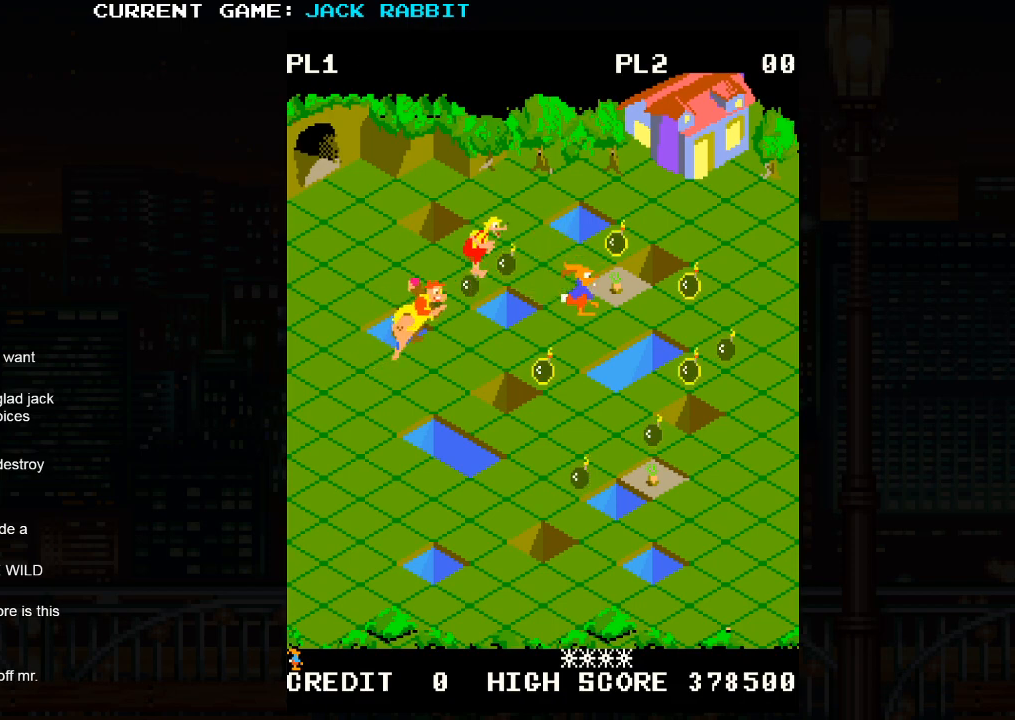
{"buttons": [], "left_stick": "center", "events": [[17, "left_stick", "up-right"], [133, "left_stick", "center"], [300, "left_stick", "down-right"], [500, "left_stick", "center"]]}